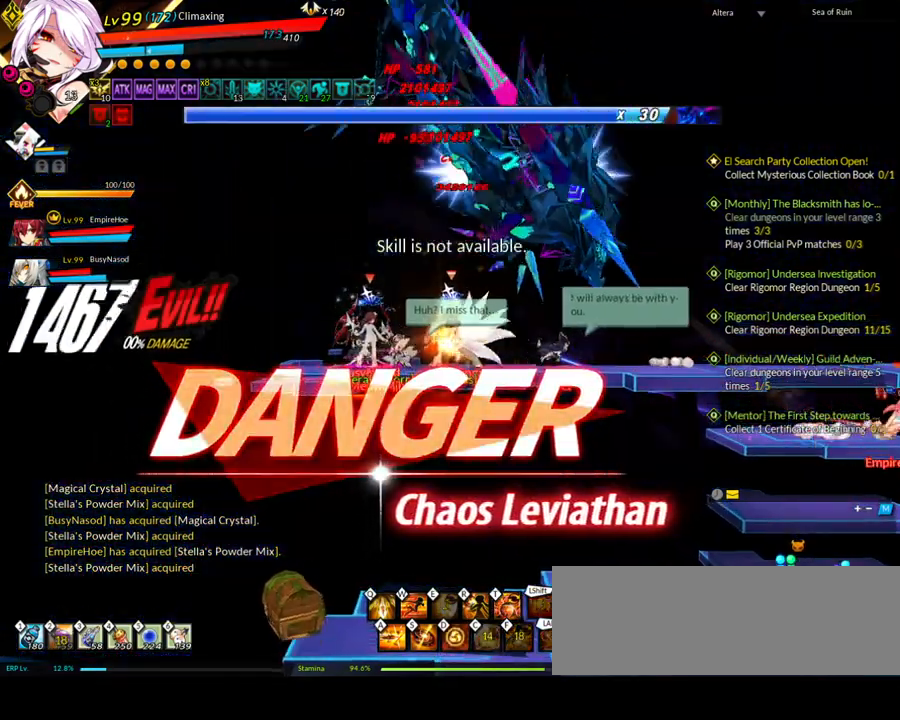
Gameplay with keyboard; each line is a JSON object with the keys held at the frame after it. "events" lists presses ("down") and releases ("up") of ".", "/", "0", "1", "2", "3", "4", "5", "6", "7", "8", "9", "a", "alt_l", "alt_r", "b", "backslash", "backspace", "c", "caps_lock", "comma", "ctrl_l", "ctrl_r", "d", "down", "e", "equals", "f", "g", "h", "i", "j", "k", "l", "lbracket", "left", "m", "minus", "n", "o", "p", "q", "quote", "r", "rbracket", "return", "right", "s", "semicolon", "shift_l", "shift_r", "space", "super", "t", "tab", "tilde", "u", "up", "v", "w", "x", "y" and "z" between this image and that frame as [ms after this image, input, new state], when the widget could be followed in between. No other keys are recorded. Mouse input is not recorded.
{"keys": ["right", "w"], "events": [[450, "w", "down"]]}
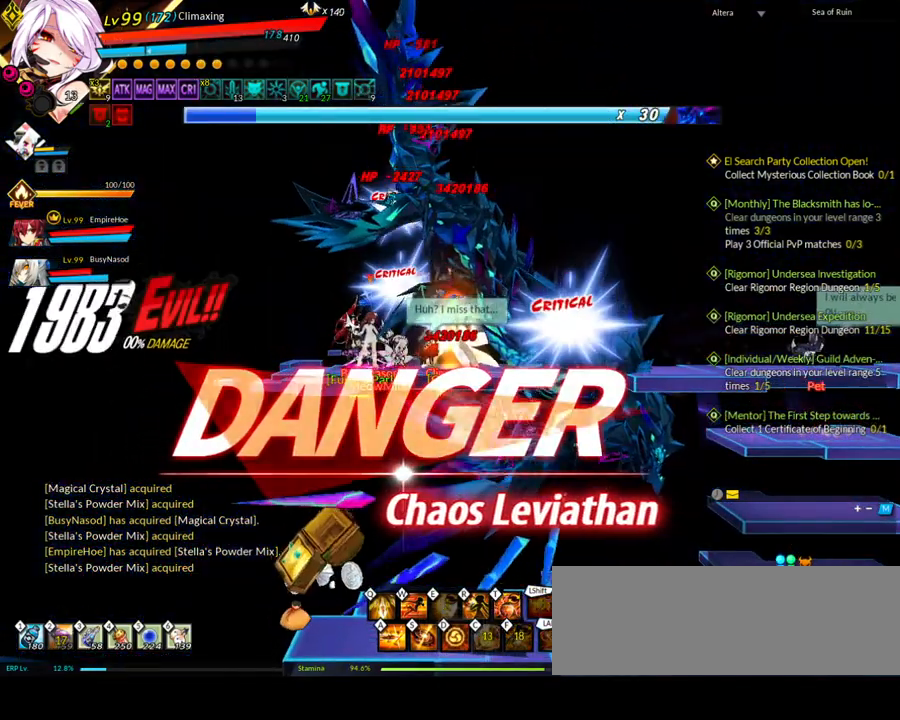
{"keys": ["right"], "events": [[33, "w", "up"], [83, "w", "down"], [167, "w", "up"], [267, "w", "down"], [350, "w", "up"], [400, "w", "down"], [500, "w", "up"]]}
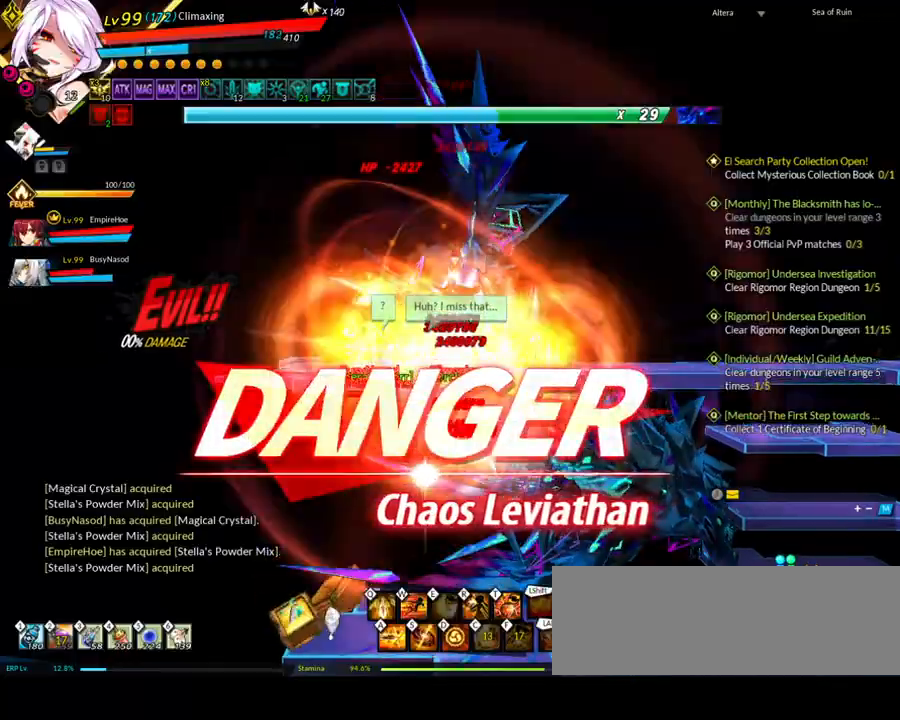
{"keys": ["down", "right"], "events": [[83, "w", "down"], [183, "w", "up"], [317, "2", "down"], [450, "2", "up"], [500, "down", "down"]]}
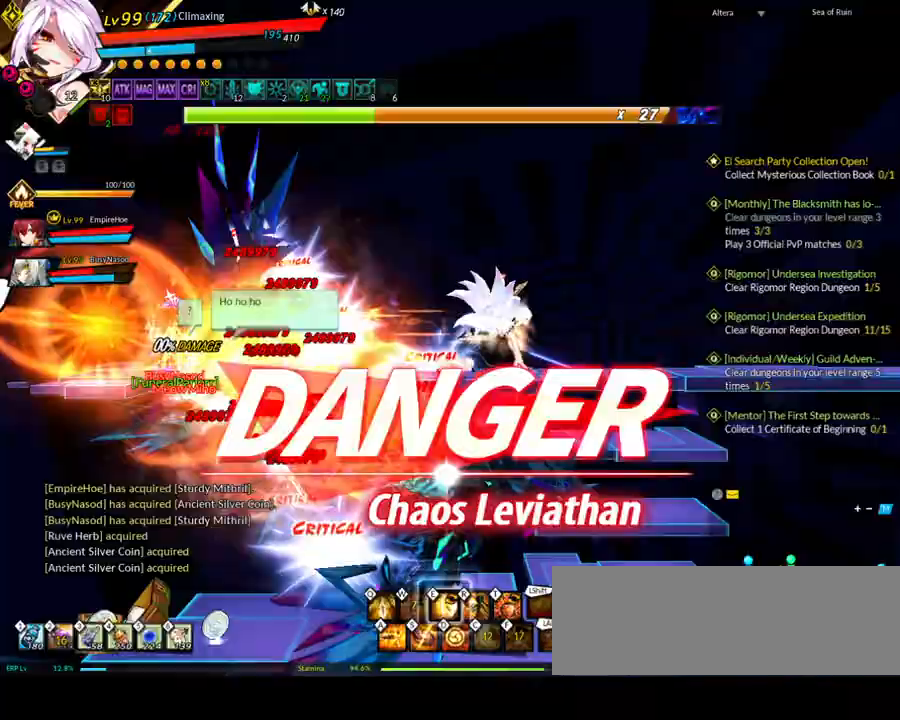
{"keys": [], "events": [[183, "down", "up"], [267, "down", "down"], [317, "left", "down"], [317, "right", "up"], [417, "down", "up"], [500, "left", "up"]]}
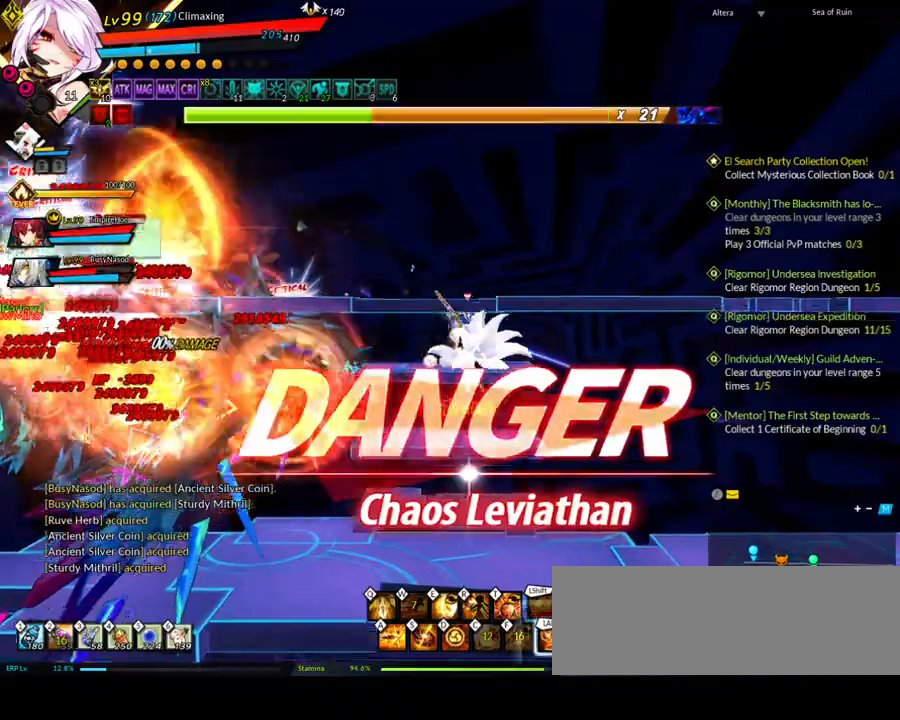
{"keys": [], "events": [[133, "r", "down"], [233, "r", "up"], [283, "r", "down"], [367, "r", "up"], [417, "r", "down"], [500, "r", "up"]]}
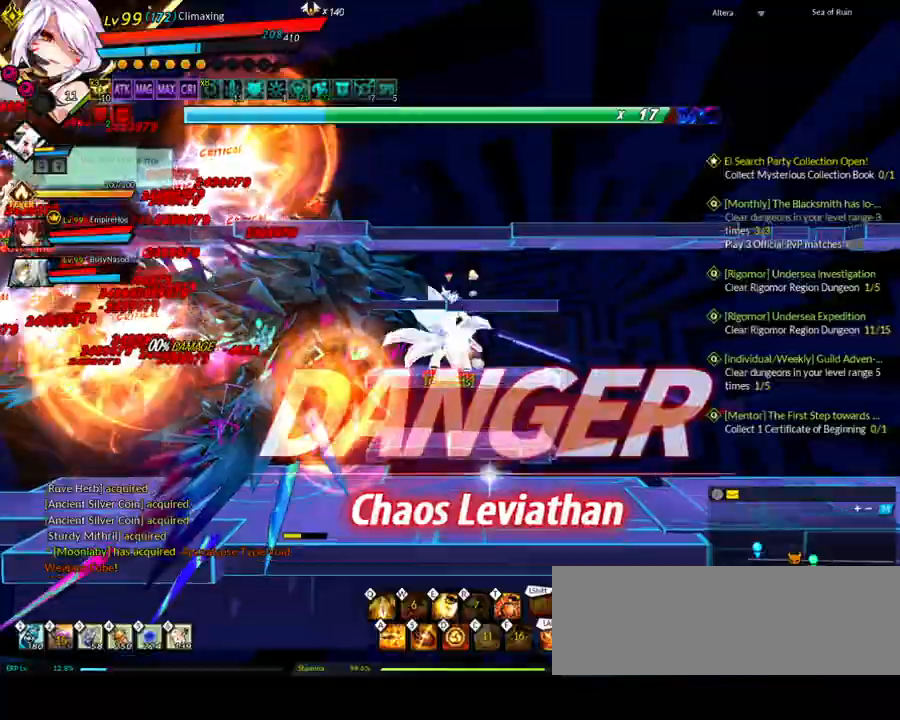
{"keys": ["r"], "events": [[50, "r", "down"], [283, "r", "up"], [333, "r", "down"], [417, "r", "up"], [467, "r", "down"]]}
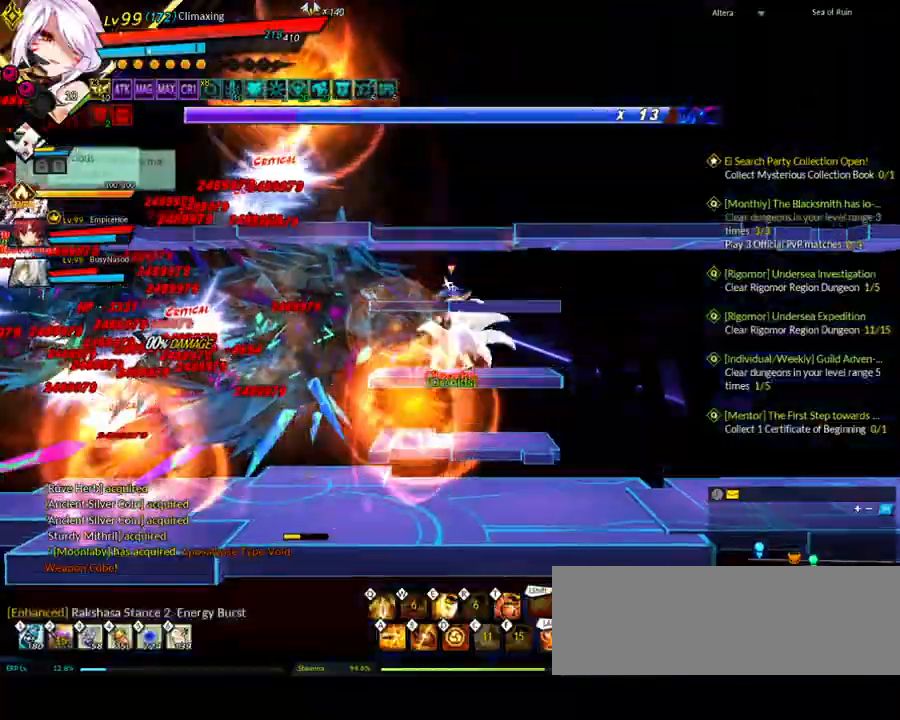
{"keys": [], "events": [[50, "r", "up"], [150, "r", "down"], [200, "r", "up"], [233, "r", "down"], [333, "r", "up"], [417, "r", "down"], [467, "r", "up"]]}
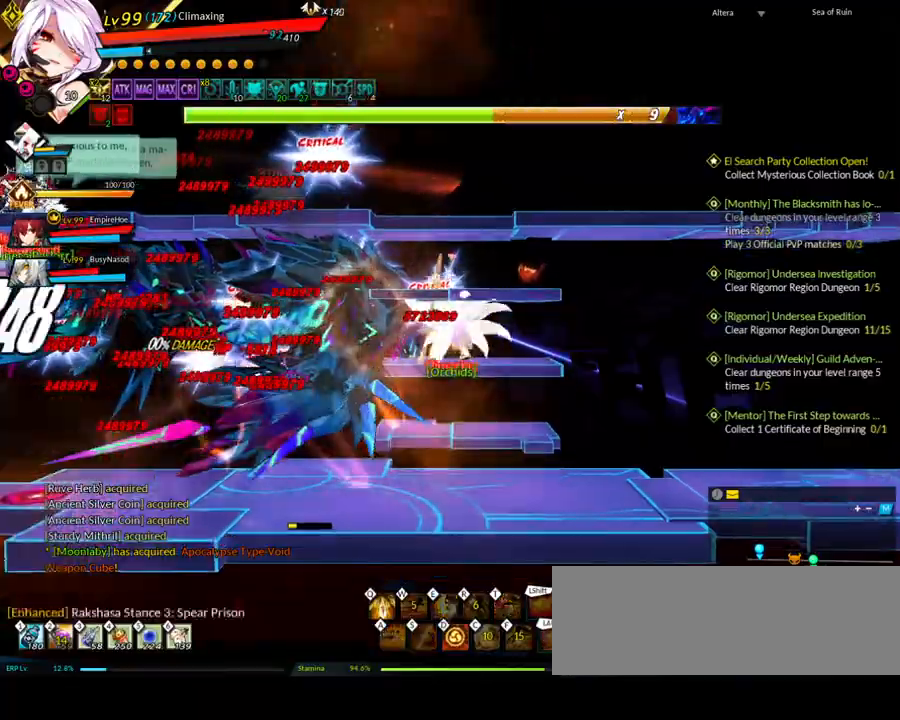
{"keys": ["r"], "events": [[67, "r", "down"], [100, "r", "up"], [150, "r", "down"], [250, "r", "up"], [283, "r", "down"], [383, "r", "up"], [467, "r", "down"]]}
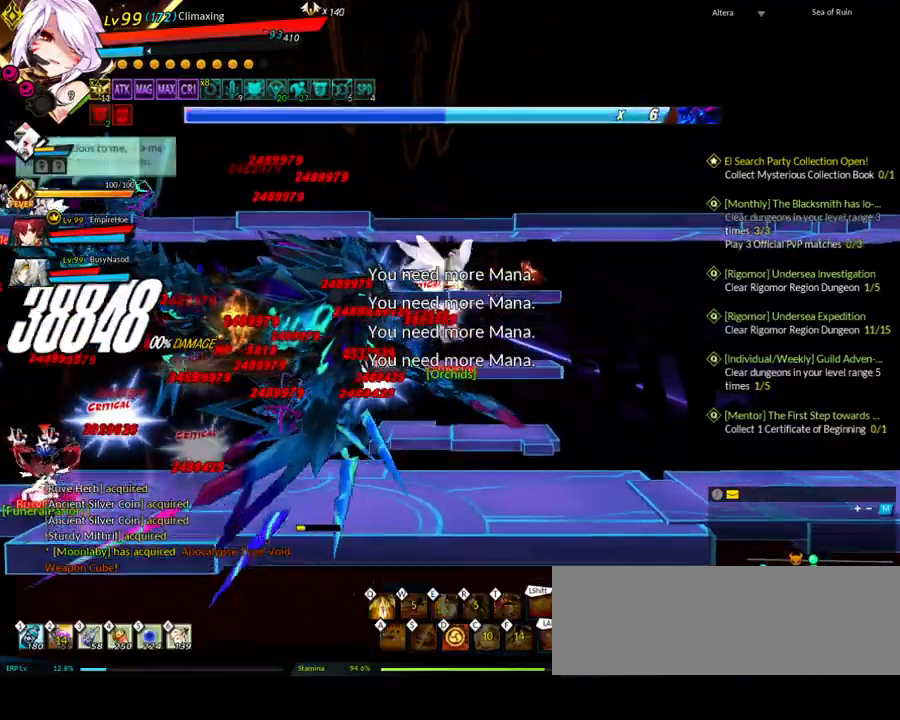
{"keys": [], "events": [[17, "r", "up"], [117, "r", "down"], [200, "r", "up"], [250, "r", "down"], [333, "r", "up"], [433, "r", "down"], [483, "r", "up"]]}
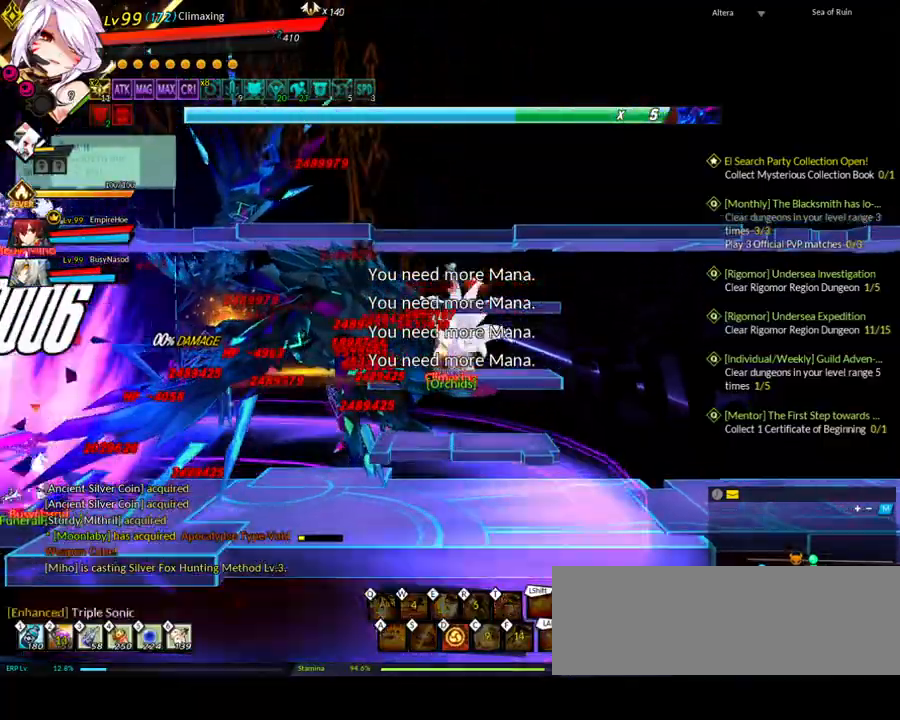
{"keys": [], "events": [[67, "r", "down"], [167, "r", "up"], [200, "r", "down"], [300, "r", "up"], [383, "r", "down"], [433, "r", "up"]]}
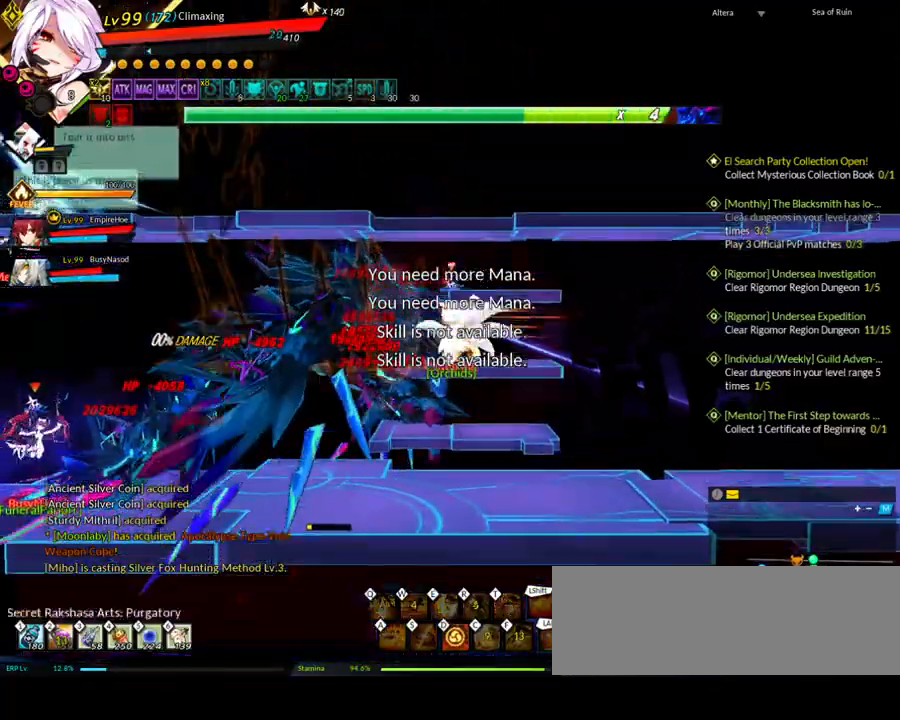
{"keys": ["r"], "events": [[33, "r", "down"], [117, "r", "up"], [167, "r", "down"], [250, "r", "up"], [350, "r", "down"], [433, "r", "up"], [483, "r", "down"]]}
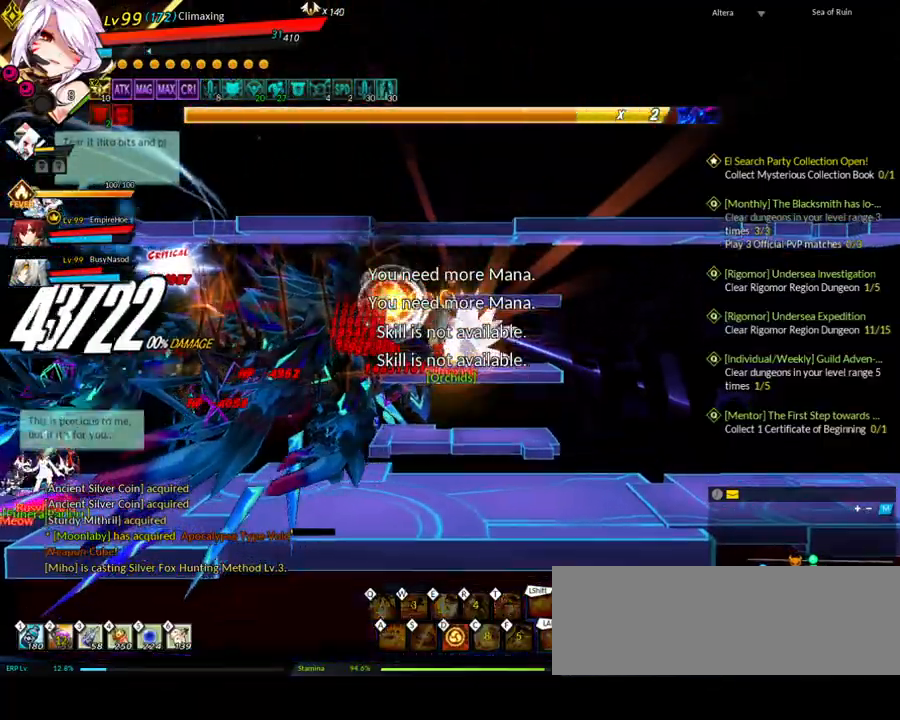
{"keys": ["right"], "events": [[117, "r", "up"], [117, "right", "down"], [350, "w", "down"], [450, "w", "up"]]}
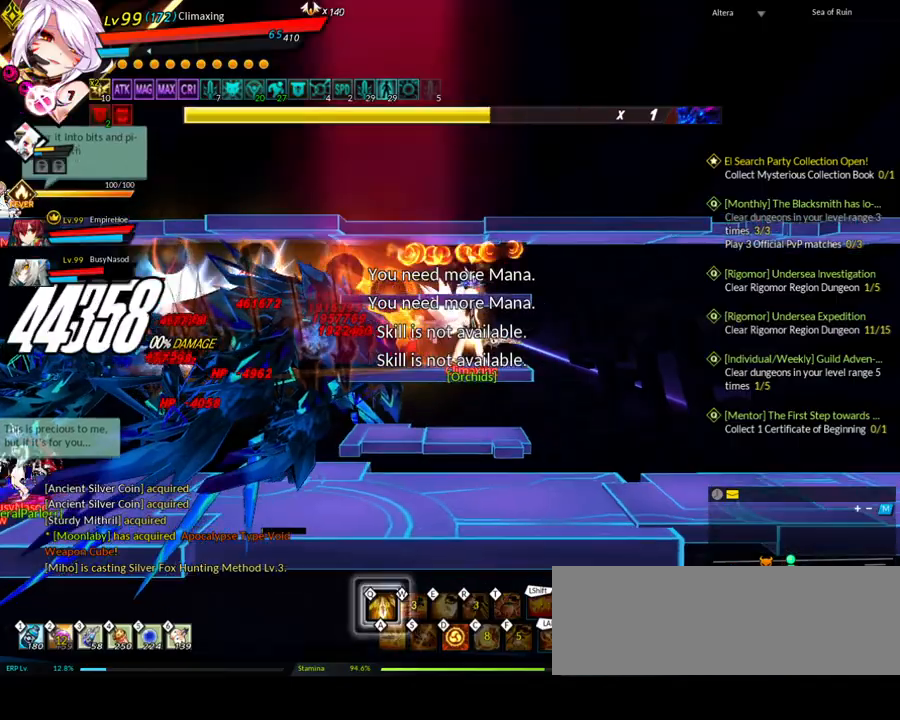
{"keys": ["right"], "events": [[33, "w", "down"], [133, "w", "up"]]}
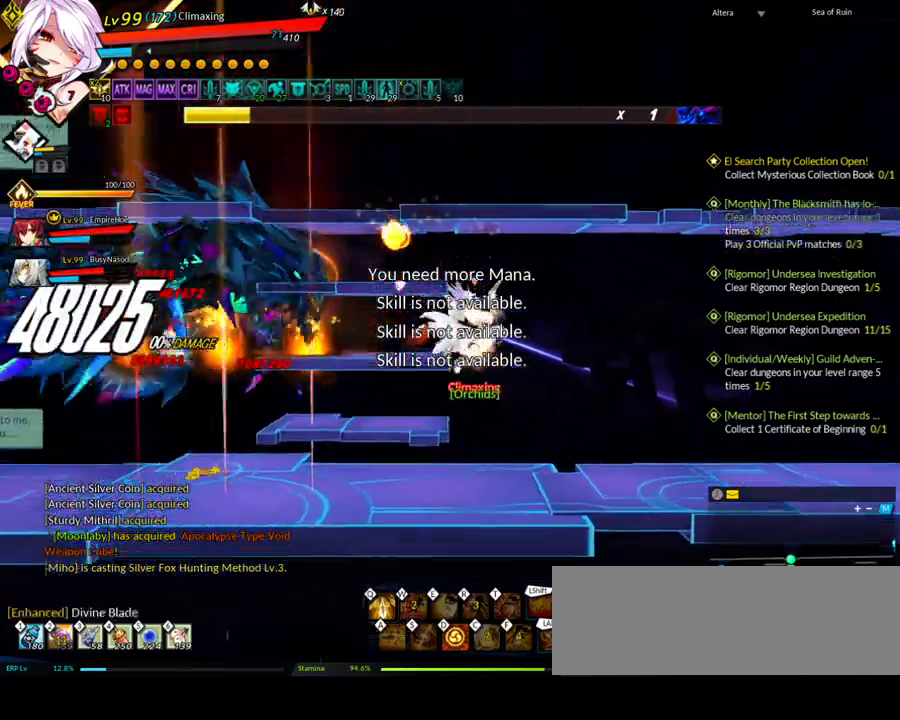
{"keys": ["right"], "events": [[83, "right", "up"], [183, "right", "down"], [233, "right", "up"], [267, "right", "down"], [367, "up", "down"], [450, "up", "up"]]}
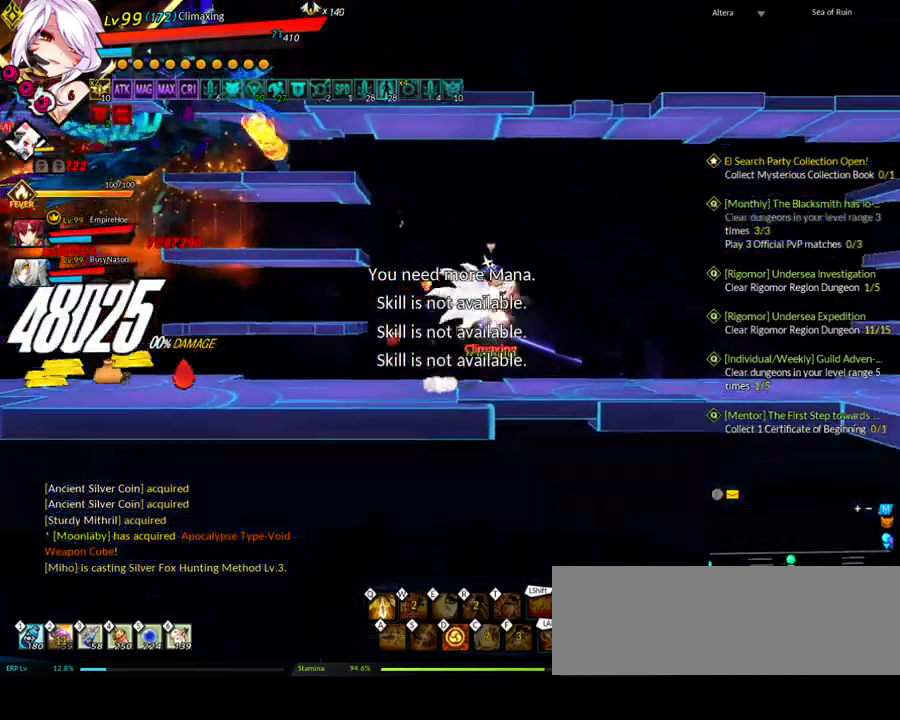
{"keys": ["right"], "events": [[100, "up", "down"], [133, "up", "up"], [183, "1", "down"], [267, "1", "up"], [267, "down", "down"], [417, "down", "up"]]}
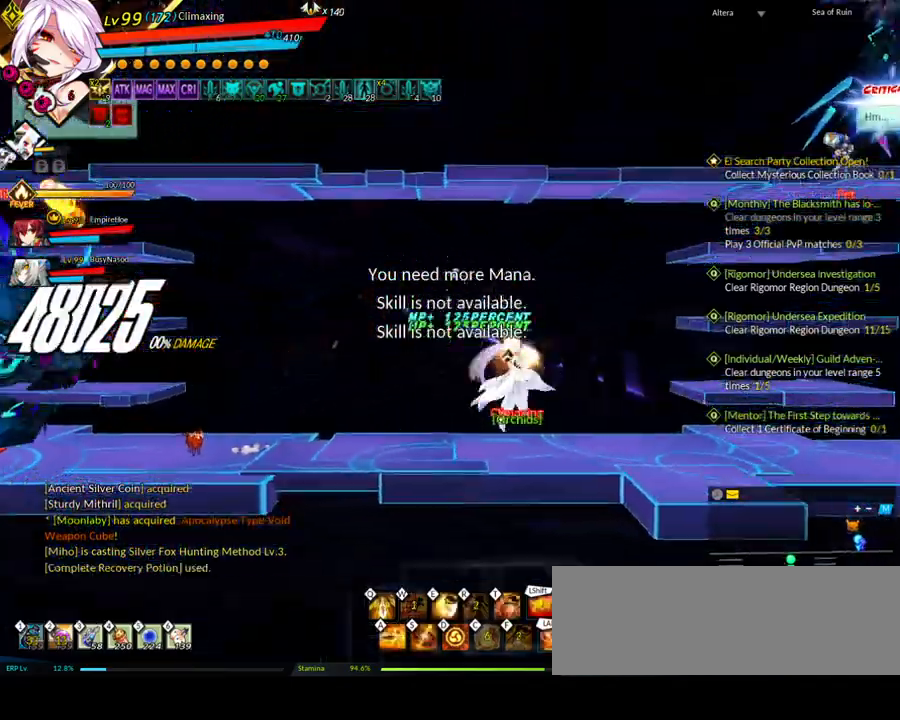
{"keys": ["left", "up"], "events": [[467, "up", "down"], [500, "left", "down"], [500, "right", "up"]]}
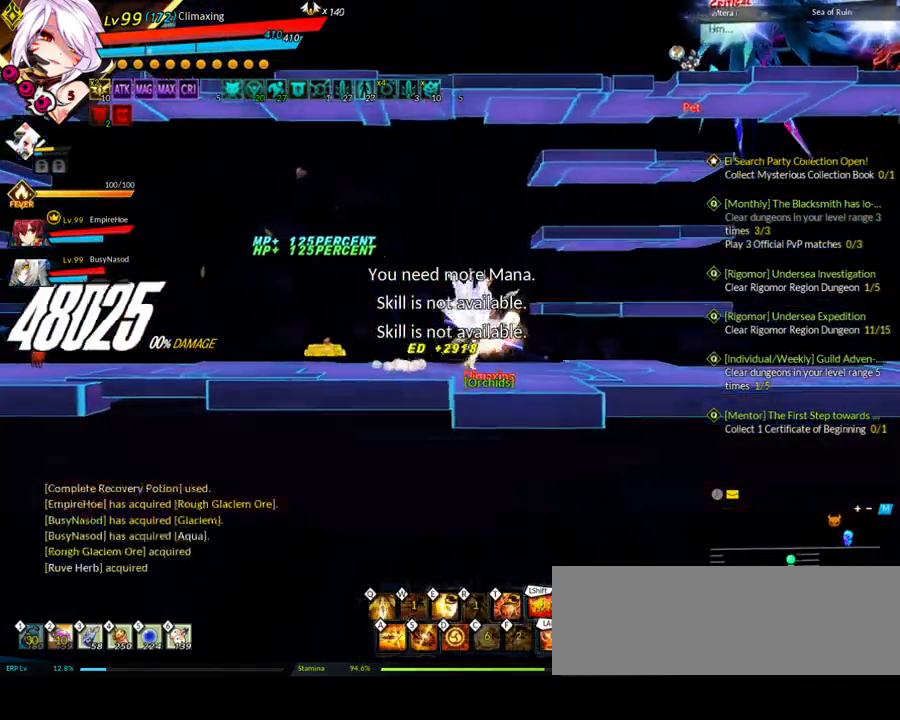
{"keys": ["right"], "events": [[50, "up", "up"], [100, "left", "up"], [200, "up", "down"], [283, "right", "down"], [333, "up", "up"]]}
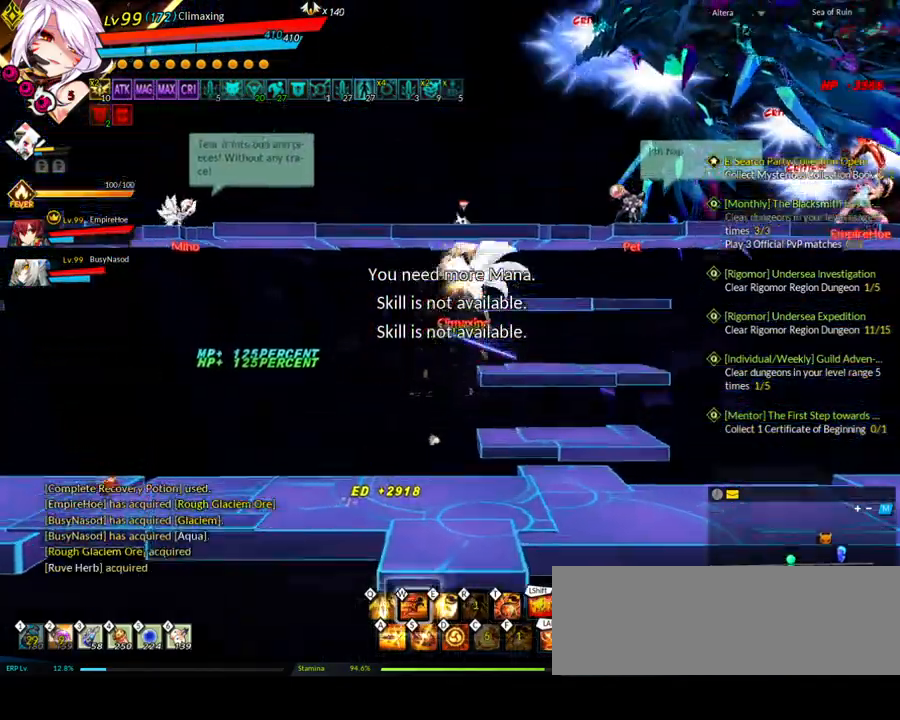
{"keys": [], "events": [[100, "down", "down"], [200, "down", "up"], [283, "right", "up"], [283, "up", "down"], [333, "left", "down"], [383, "up", "up"], [433, "left", "up"]]}
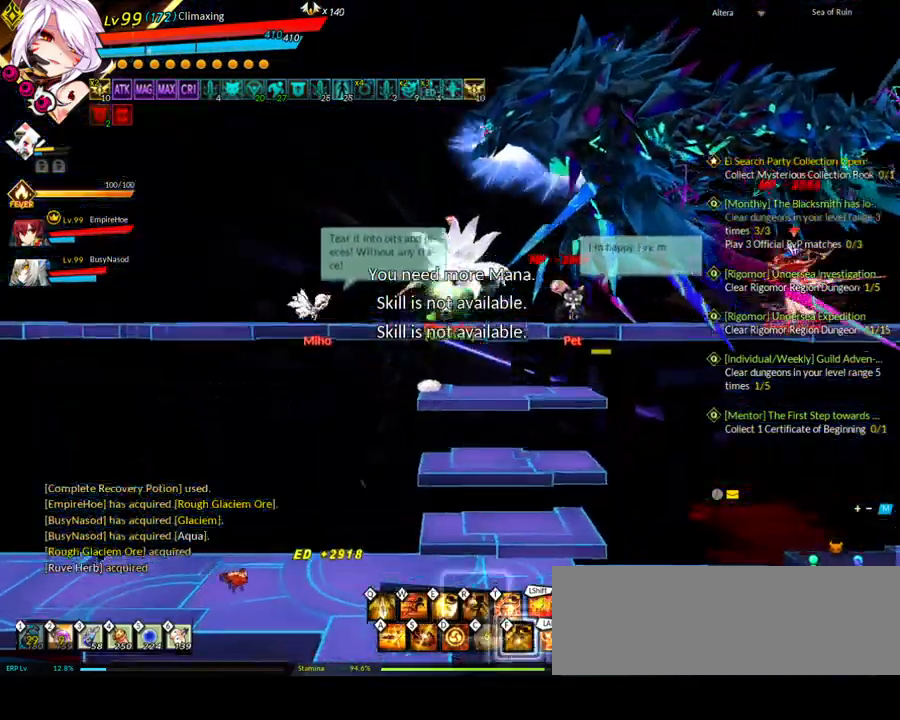
{"keys": ["right"], "events": [[17, "up", "down"], [67, "up", "up"], [150, "down", "down"], [250, "right", "down"], [300, "down", "up"], [383, "t", "down"], [483, "t", "up"]]}
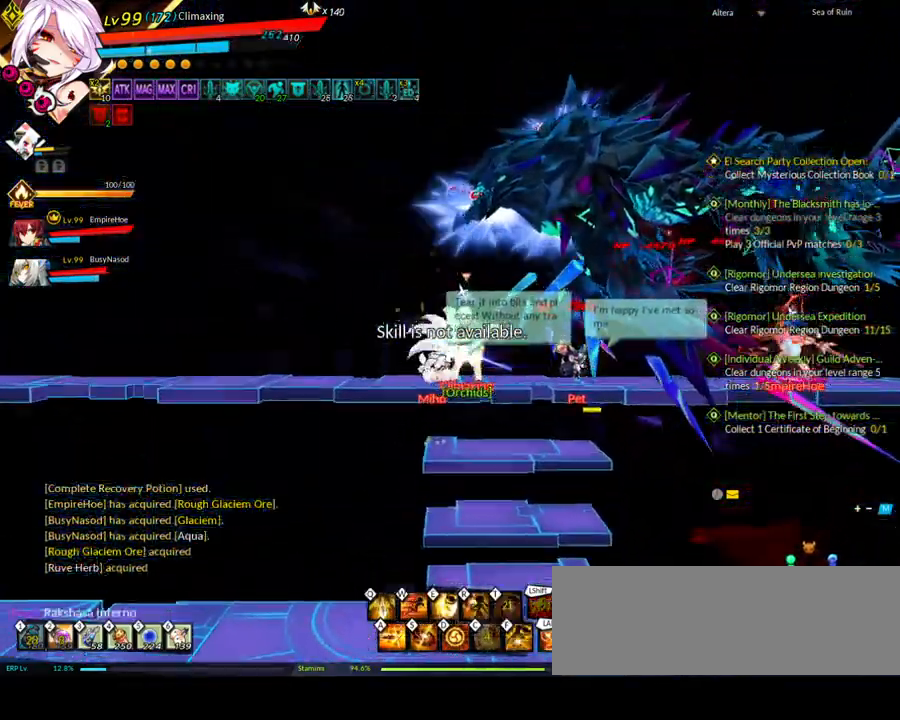
{"keys": ["right"], "events": [[17, "t", "down"], [117, "right", "up"], [117, "t", "up"], [167, "t", "down"], [250, "t", "up"], [350, "right", "down"]]}
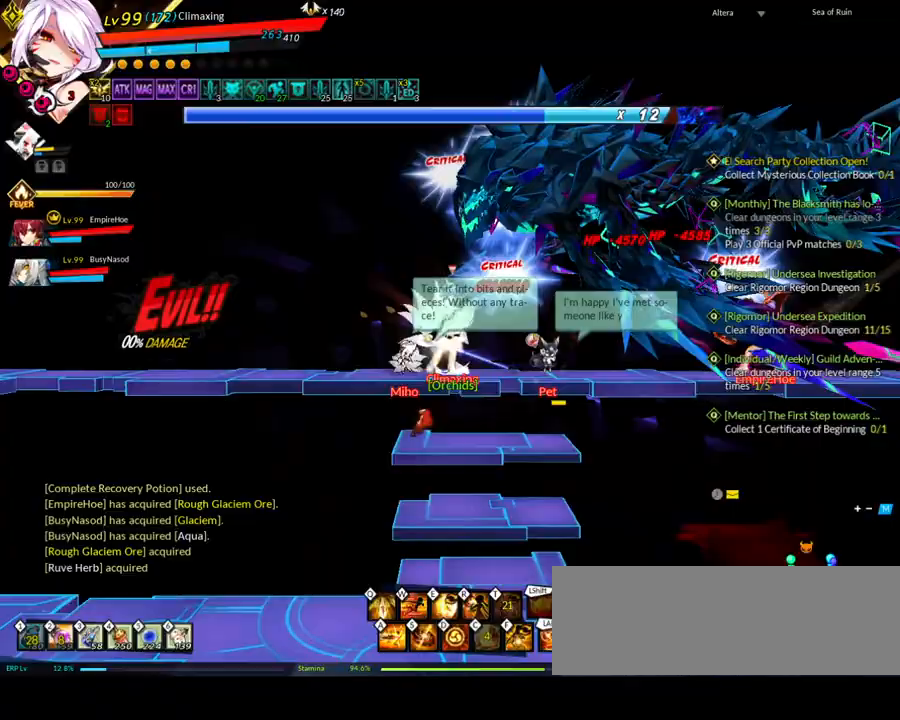
{"keys": ["right"], "events": []}
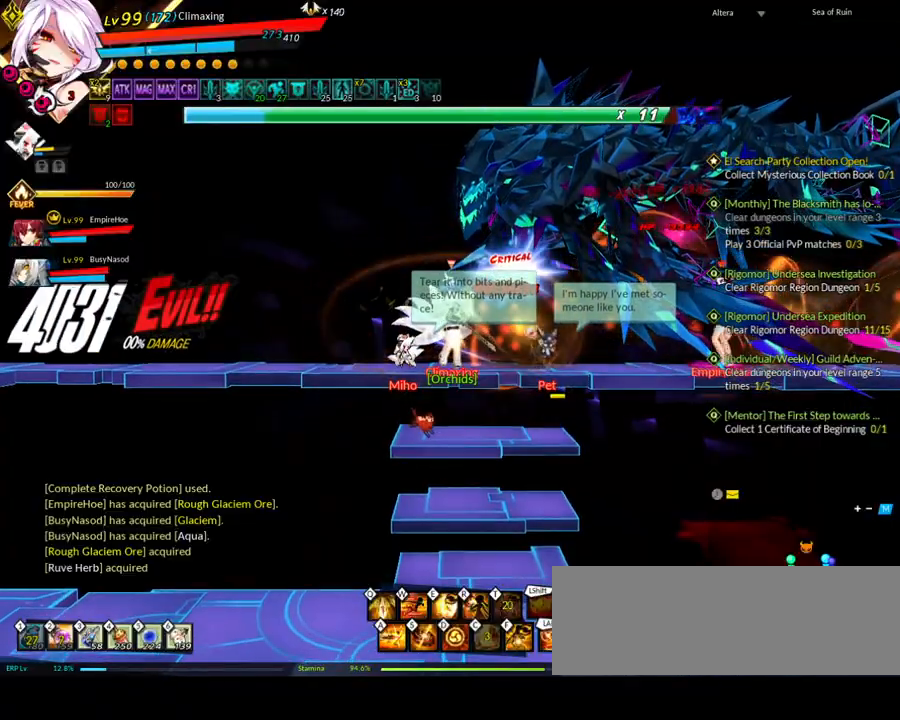
{"keys": ["right"], "events": [[83, "right", "up"], [167, "right", "down"], [267, "a", "down"], [350, "a", "up"]]}
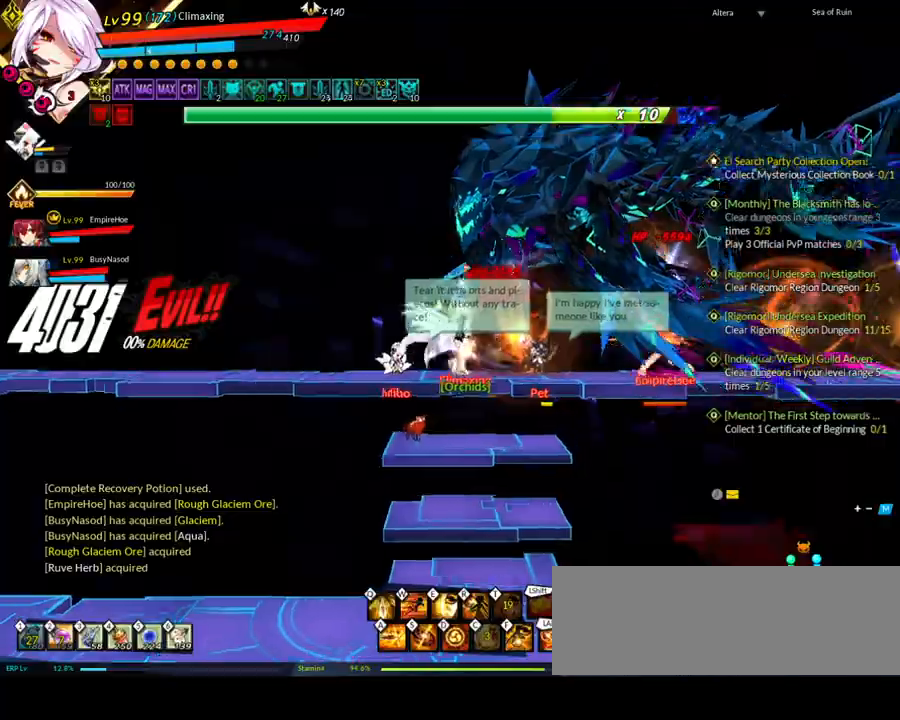
{"keys": [], "events": [[83, "a", "down"], [167, "a", "up"], [217, "a", "down"], [317, "a", "up"], [350, "a", "down"], [350, "right", "up"], [400, "a", "up"]]}
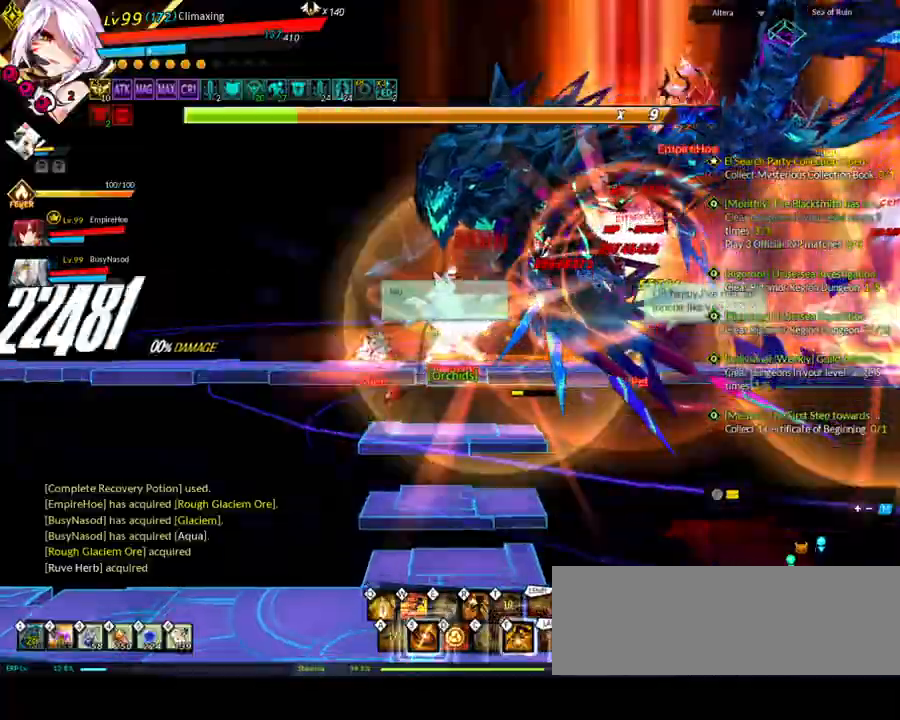
{"keys": ["right"], "events": [[83, "right", "down"]]}
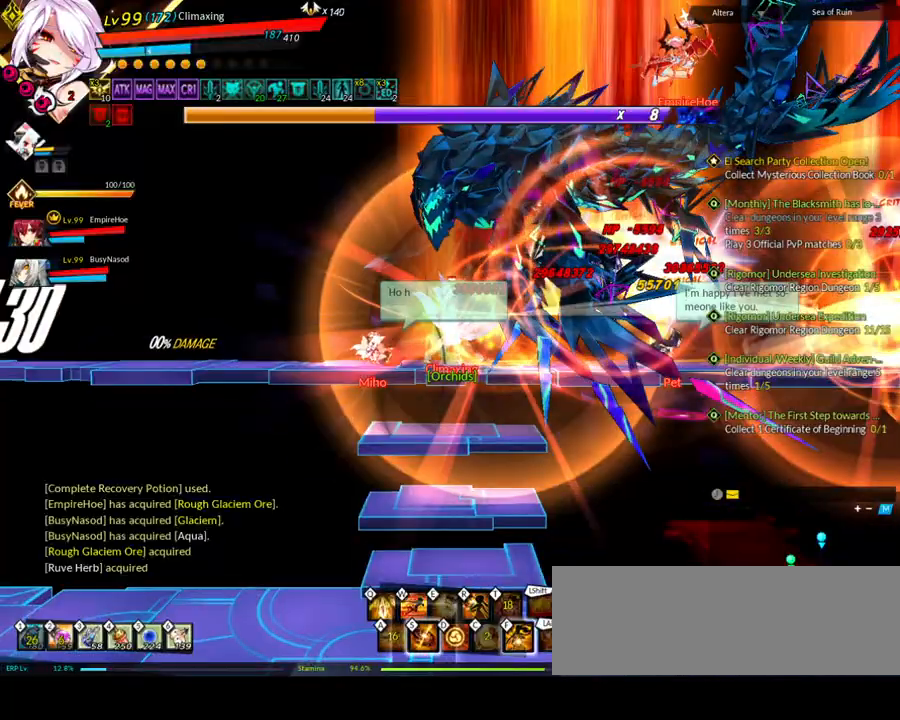
{"keys": ["right"], "events": []}
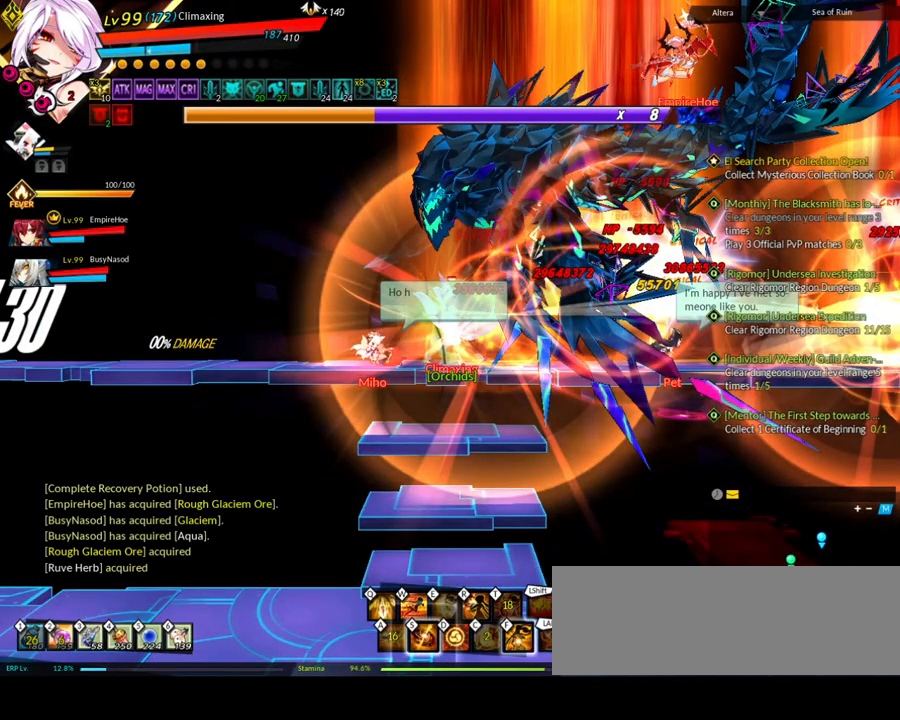
{"keys": ["right"], "events": []}
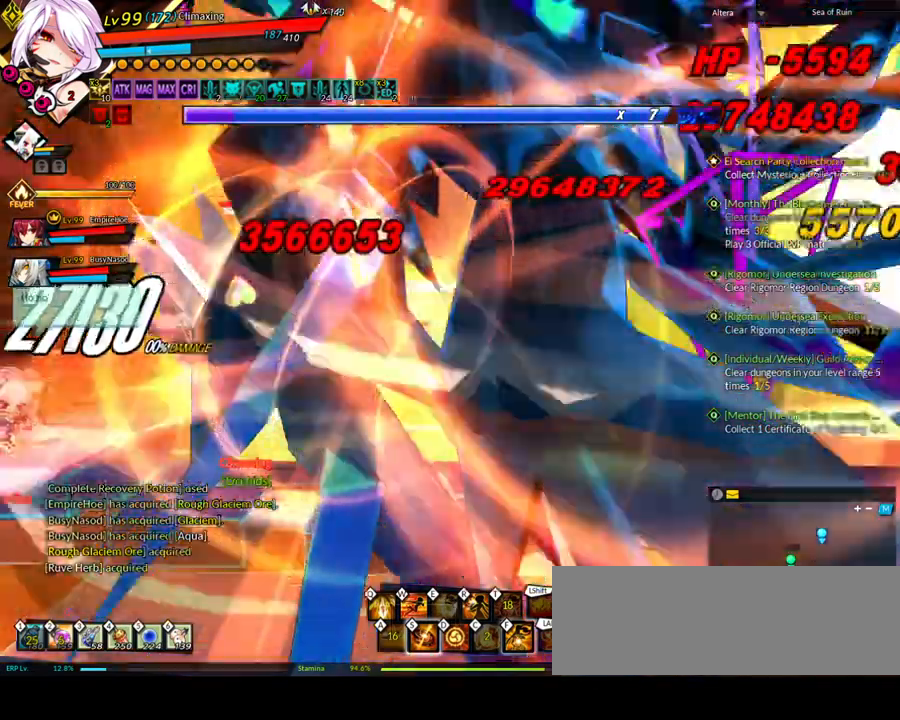
{"keys": ["right"], "events": []}
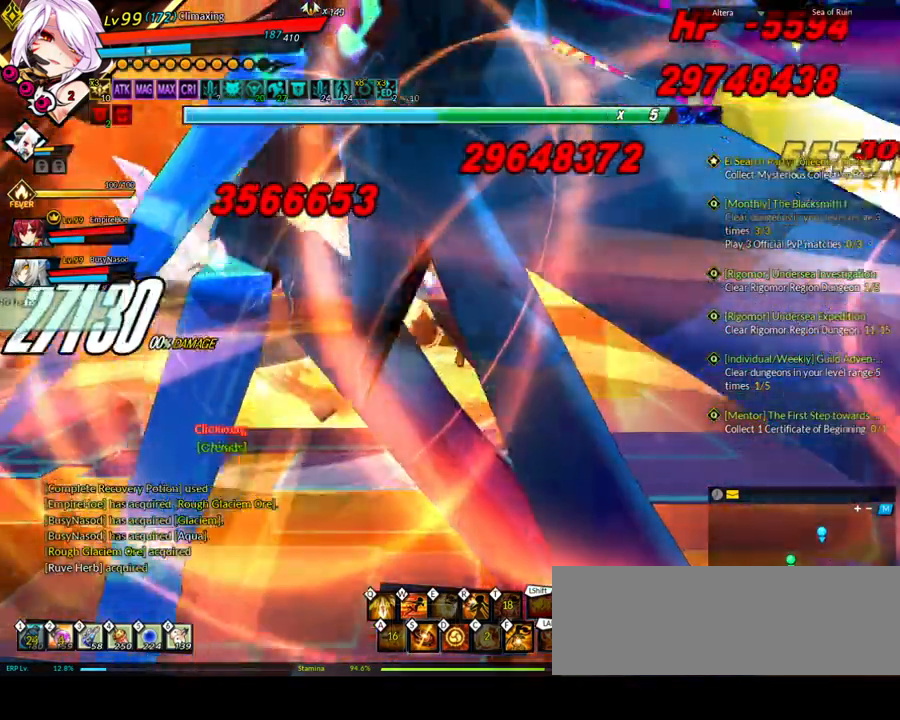
{"keys": [], "events": [[483, "right", "up"]]}
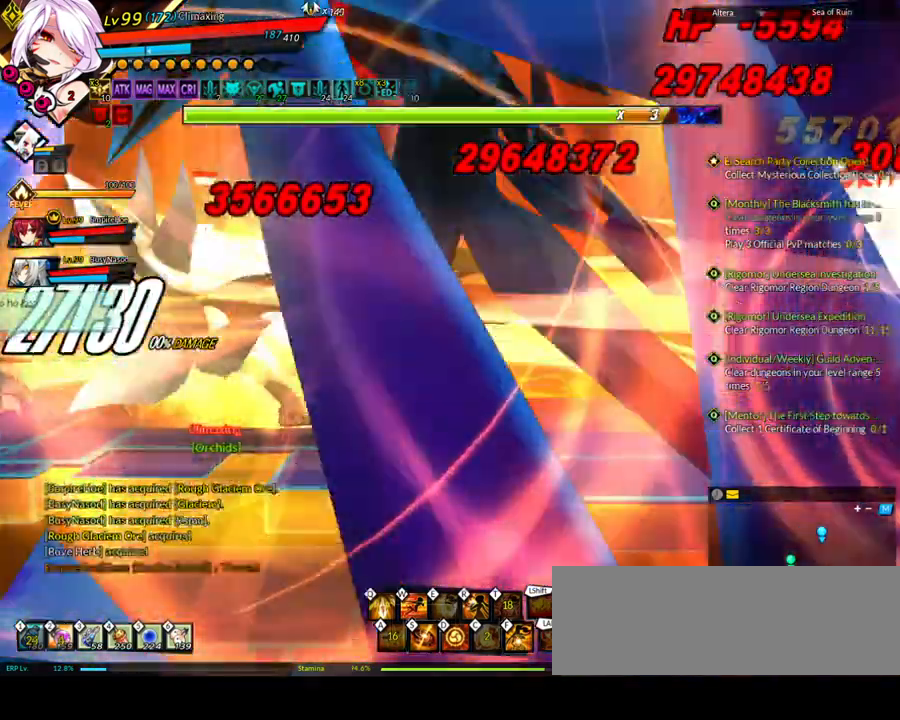
{"keys": []}